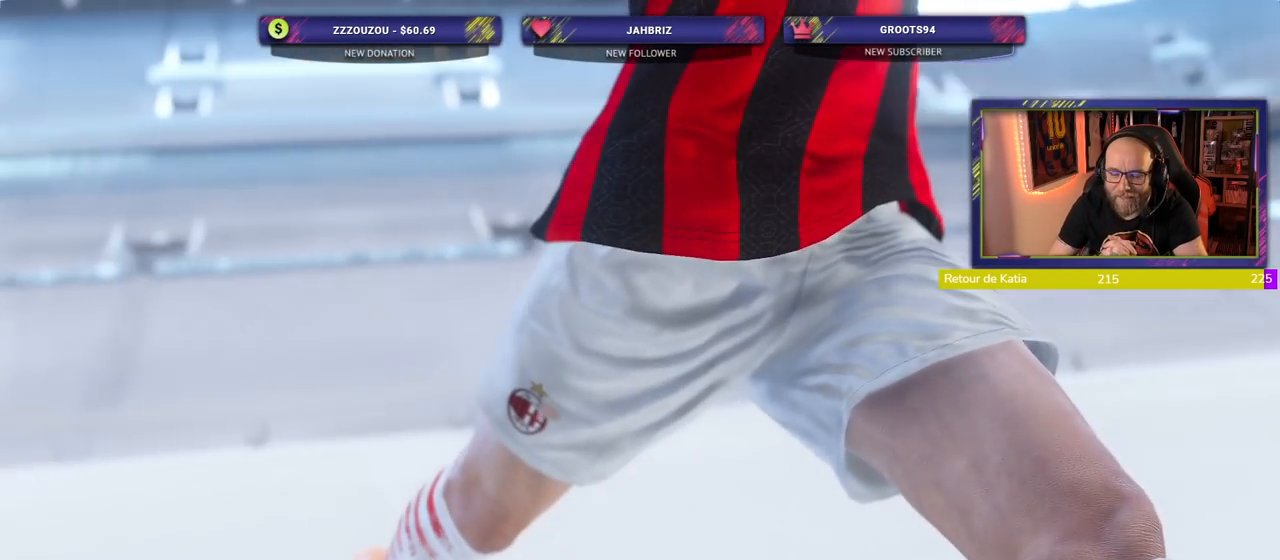
Gameplay with a controller (PlayStation layout); each line is a JSON object with the inputs held at the frame after it. "events" lists button and stick changes between this image and that frame as [ms after this image, input, new state], when the widget could be followed in between.
{"buttons": ["R1"], "left_stick": "center", "right_stick": "center", "events": [[500, "R1", "down"]]}
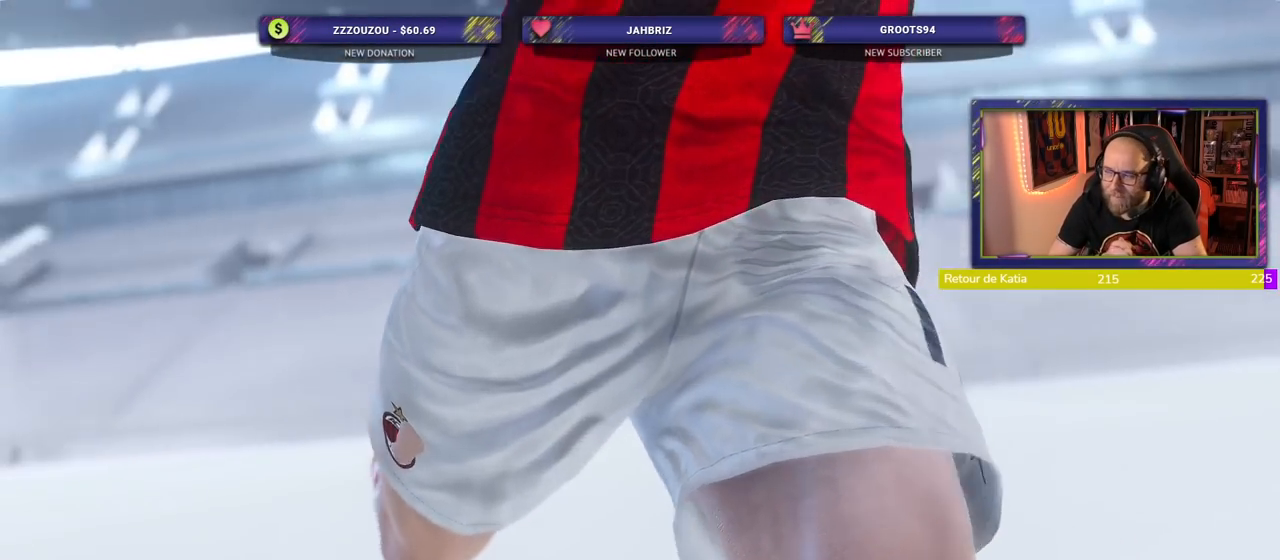
{"buttons": [], "left_stick": "center", "right_stick": "center", "events": [[40, "R1", "up"], [260, "R1", "down"], [380, "R1", "up"]]}
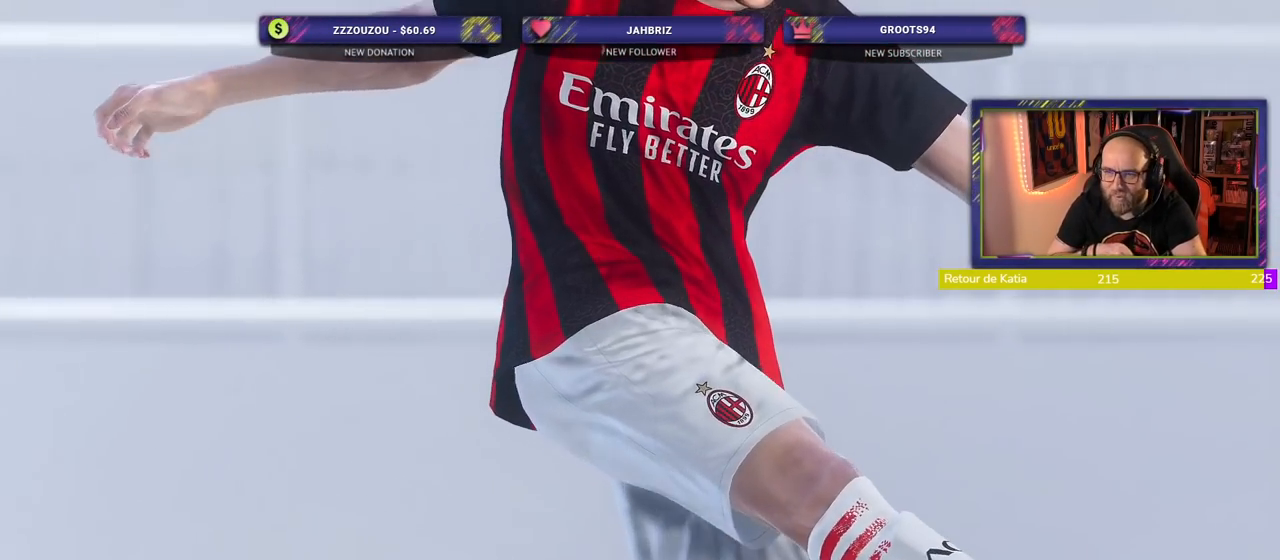
{"buttons": [], "left_stick": "center", "right_stick": "center", "events": []}
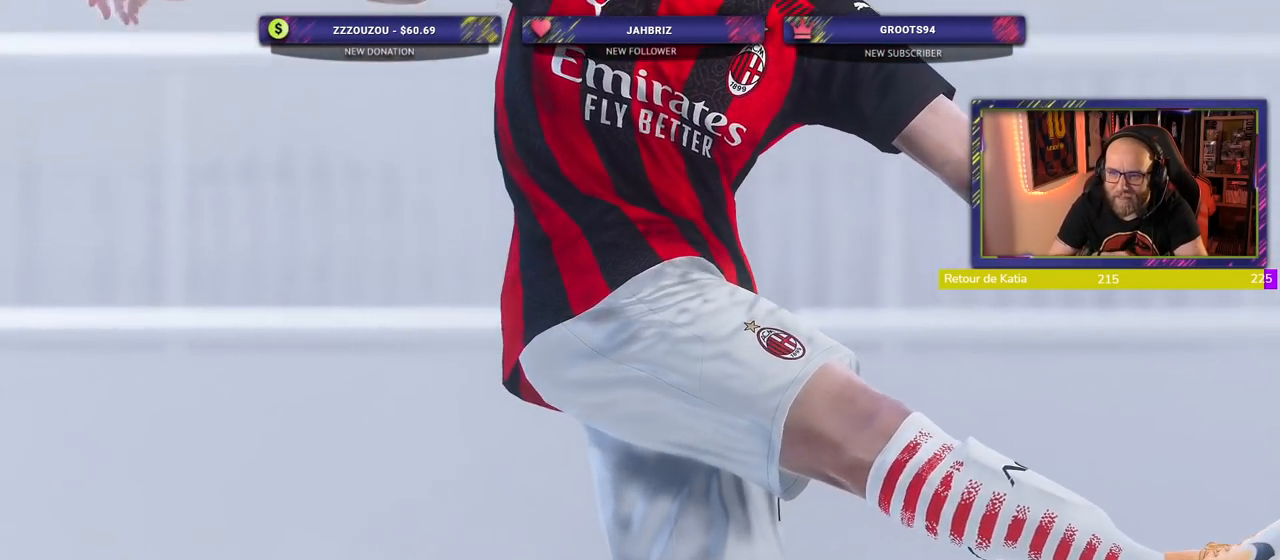
{"buttons": [], "left_stick": "center", "right_stick": "center", "events": []}
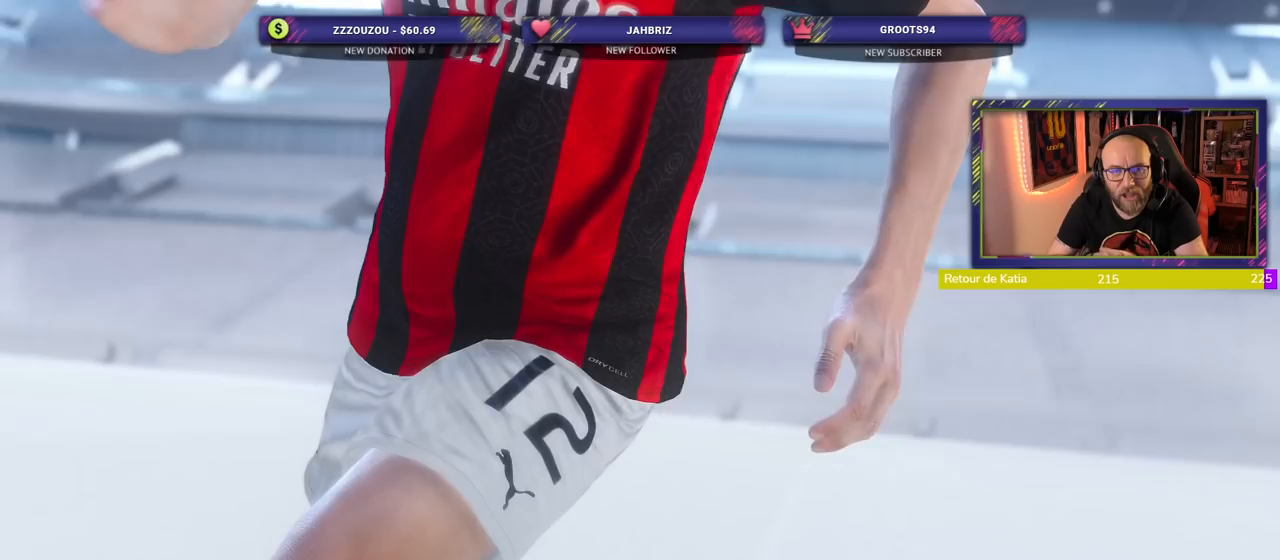
{"buttons": [], "left_stick": "center", "right_stick": "center", "events": []}
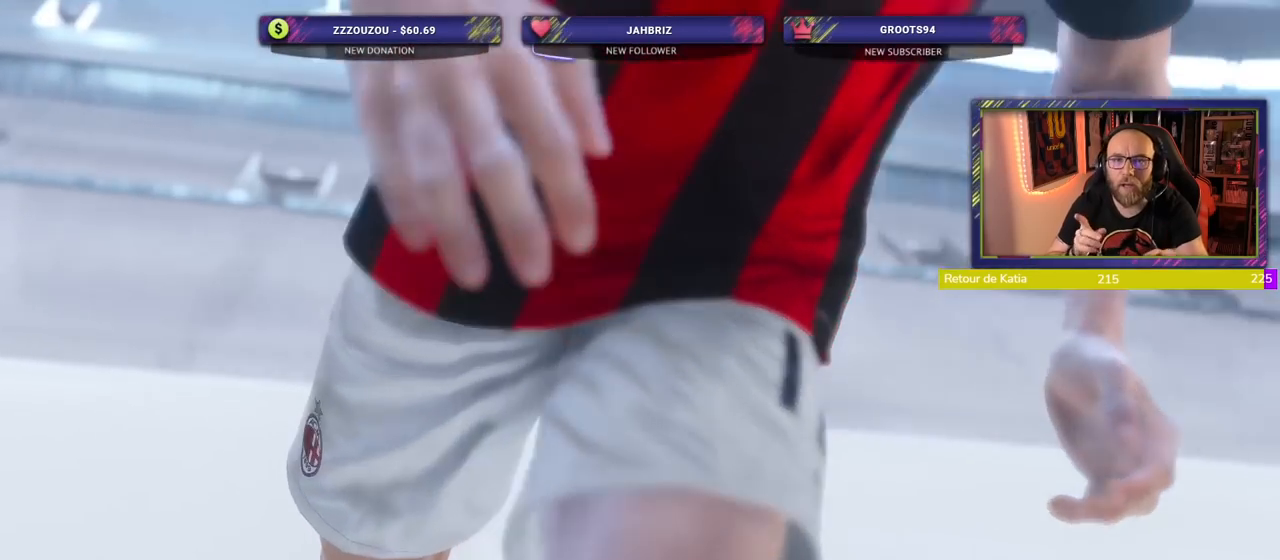
{"buttons": ["R1"], "left_stick": "center", "right_stick": "center", "events": [[480, "R1", "down"]]}
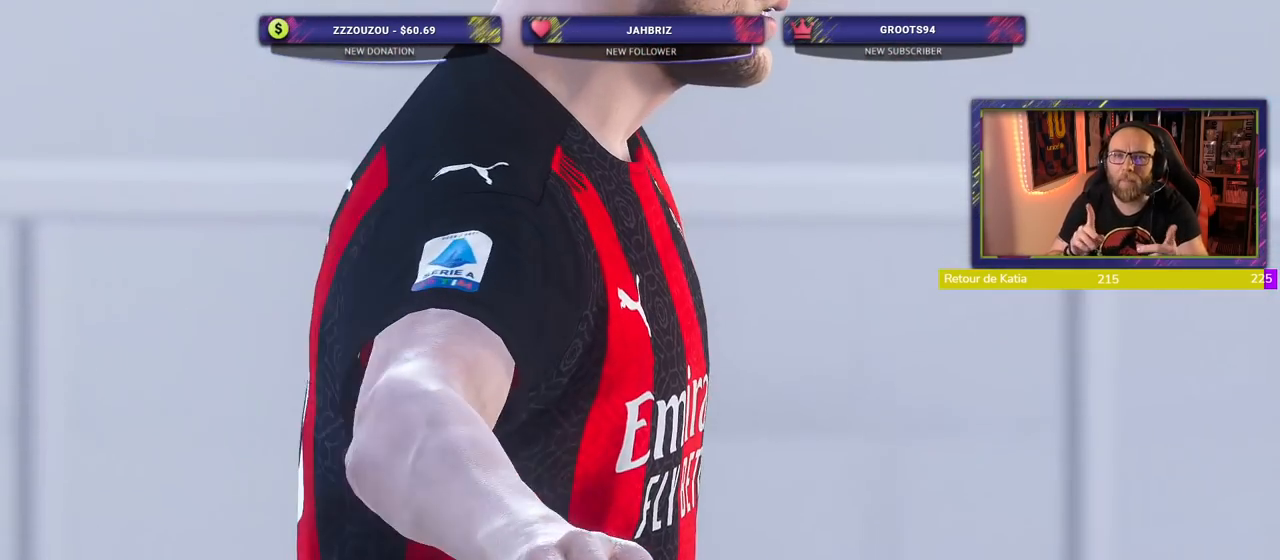
{"buttons": [], "left_stick": "center", "right_stick": "center", "events": [[40, "R1", "up"]]}
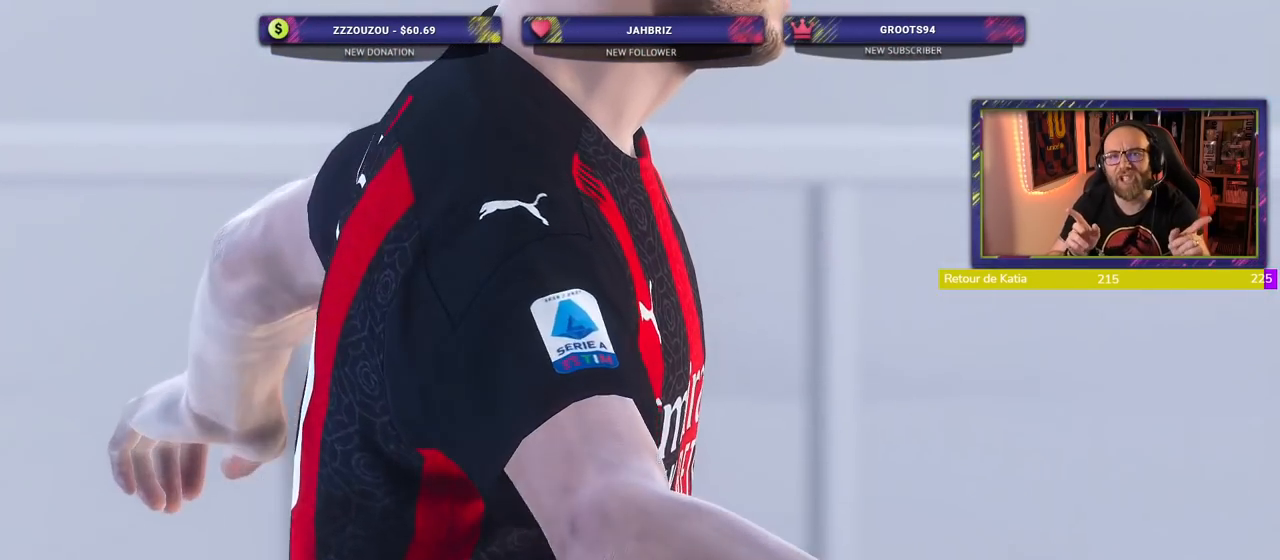
{"buttons": [], "left_stick": "center", "right_stick": "center", "events": []}
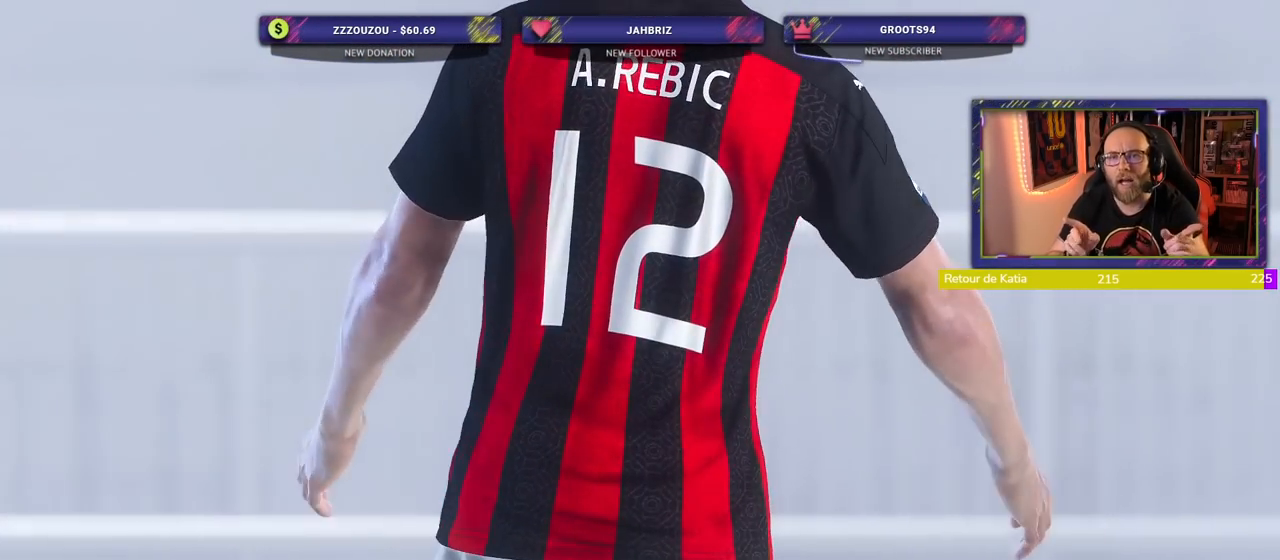
{"buttons": ["R1"], "left_stick": "center", "right_stick": "center", "events": [[480, "R1", "down"]]}
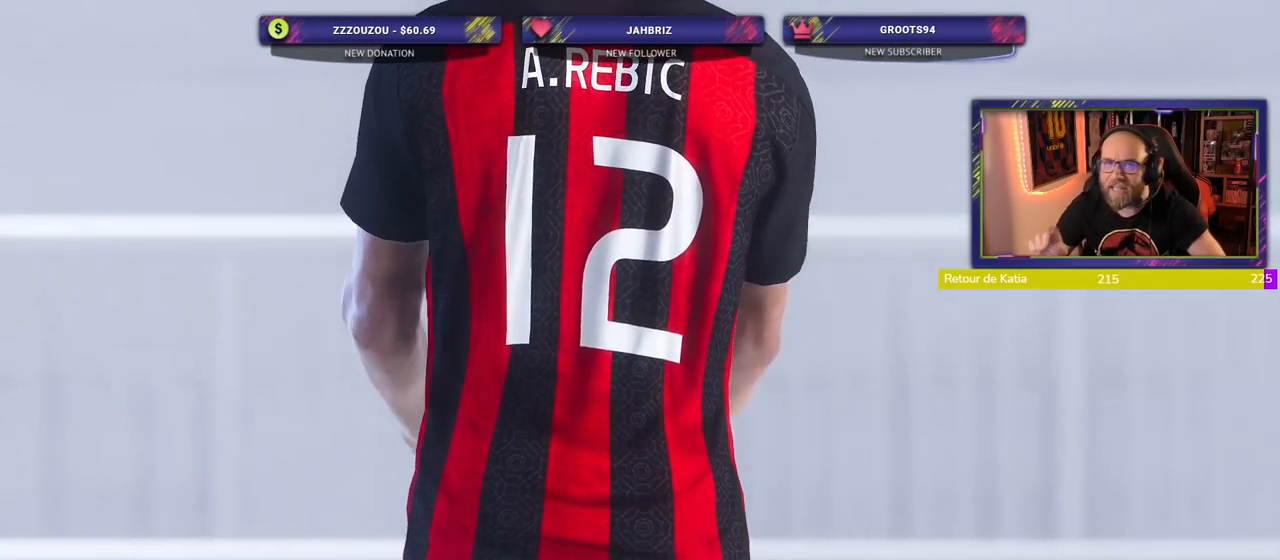
{"buttons": [], "left_stick": "center", "right_stick": "center", "events": [[80, "R1", "up"]]}
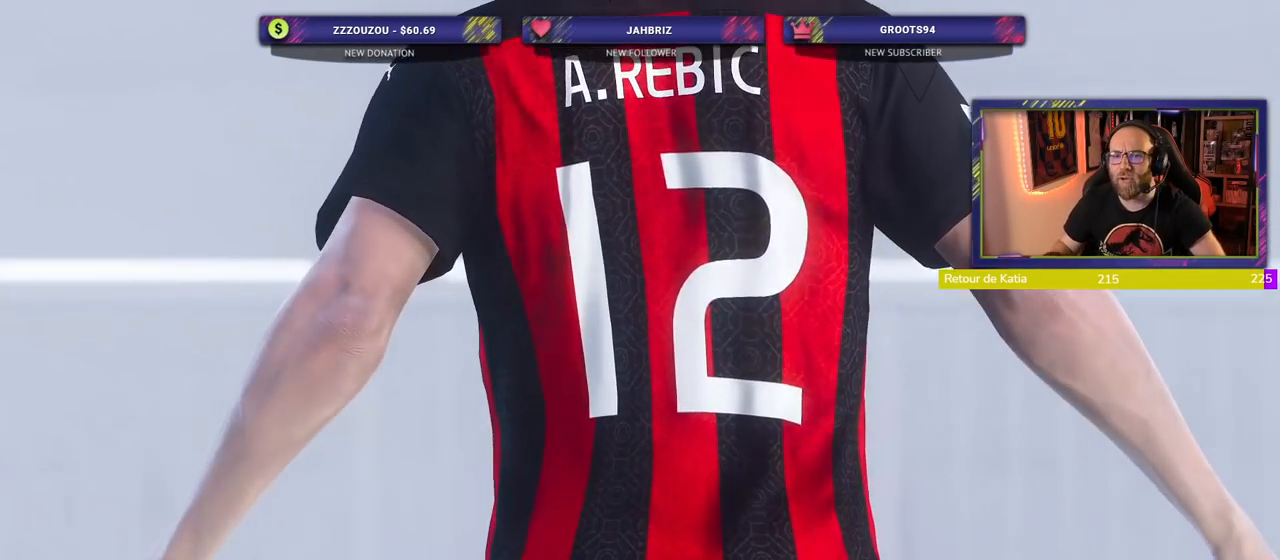
{"buttons": [], "left_stick": "center", "right_stick": "center", "events": []}
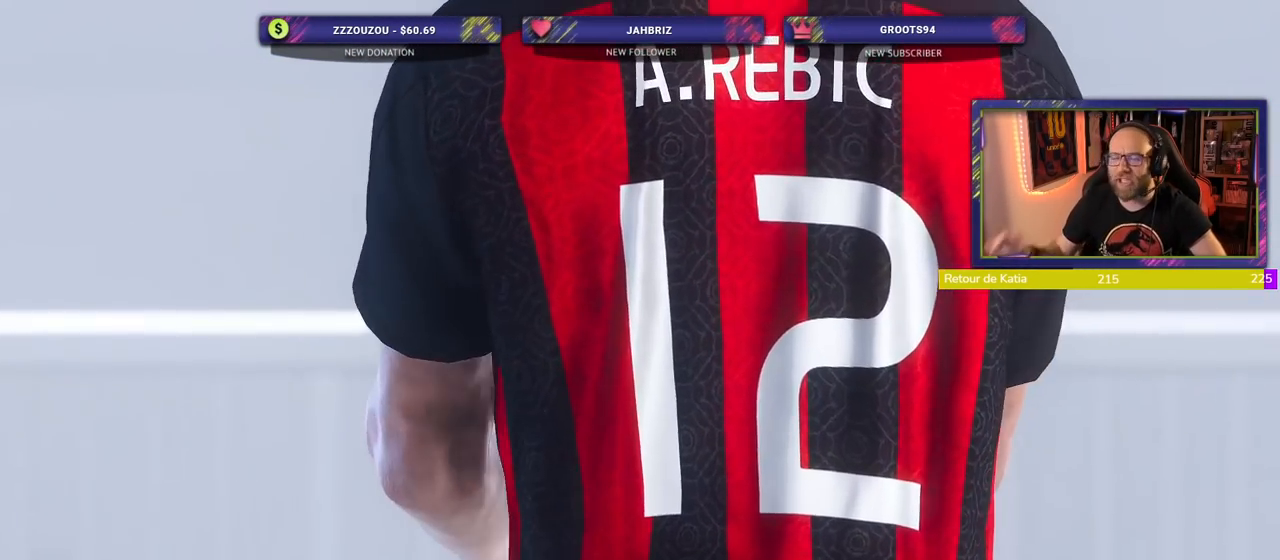
{"buttons": [], "left_stick": "center", "right_stick": "center", "events": []}
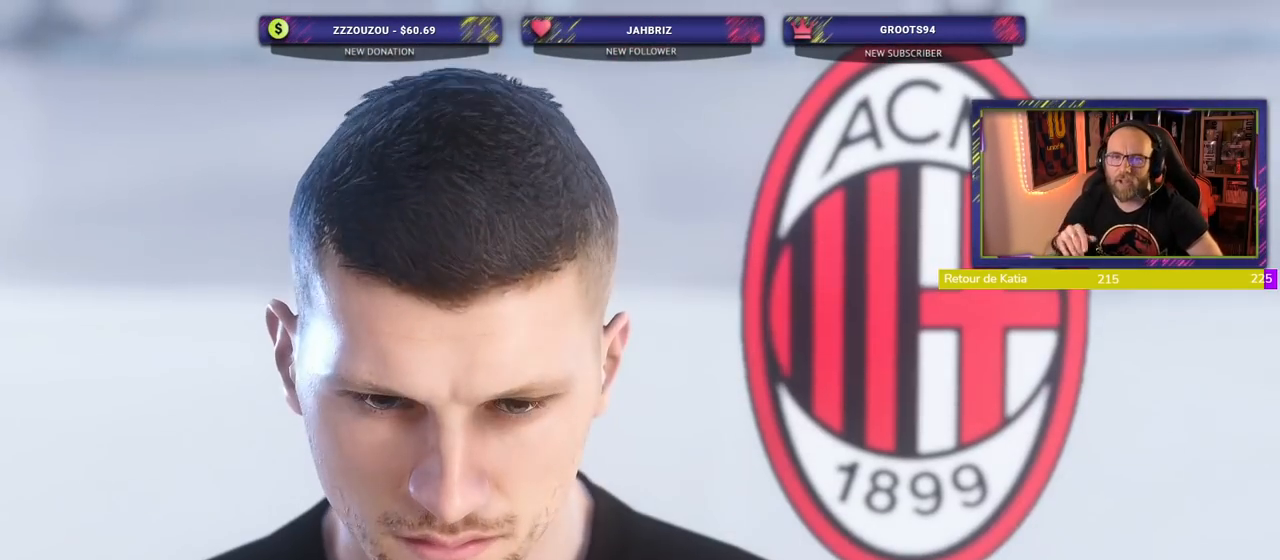
{"buttons": [], "left_stick": "center", "right_stick": "center", "events": []}
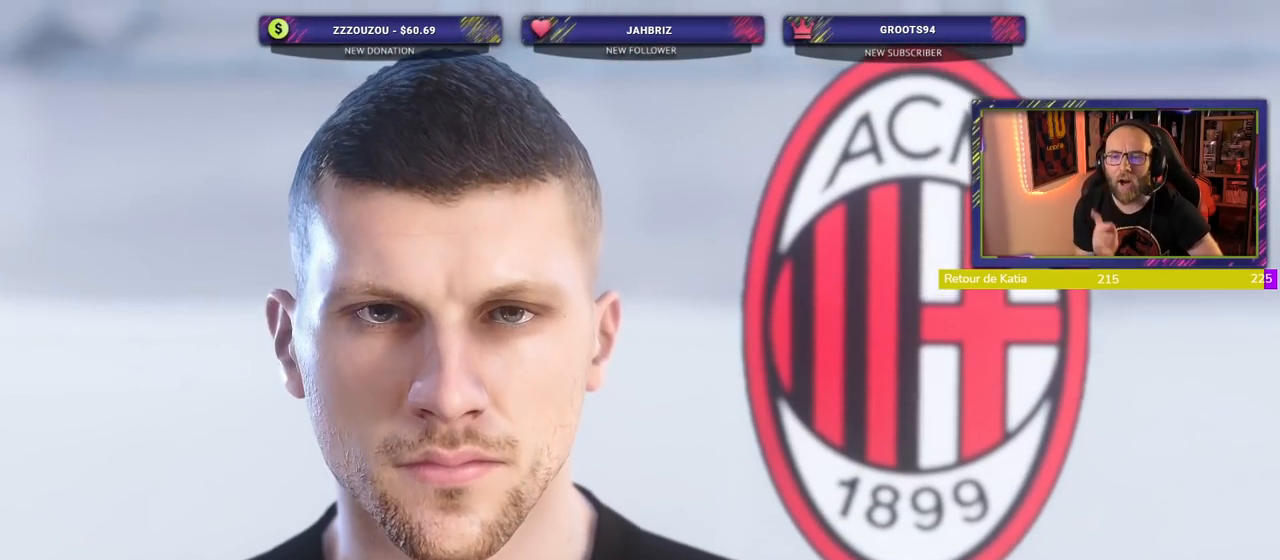
{"buttons": [], "left_stick": "center", "right_stick": "center", "events": []}
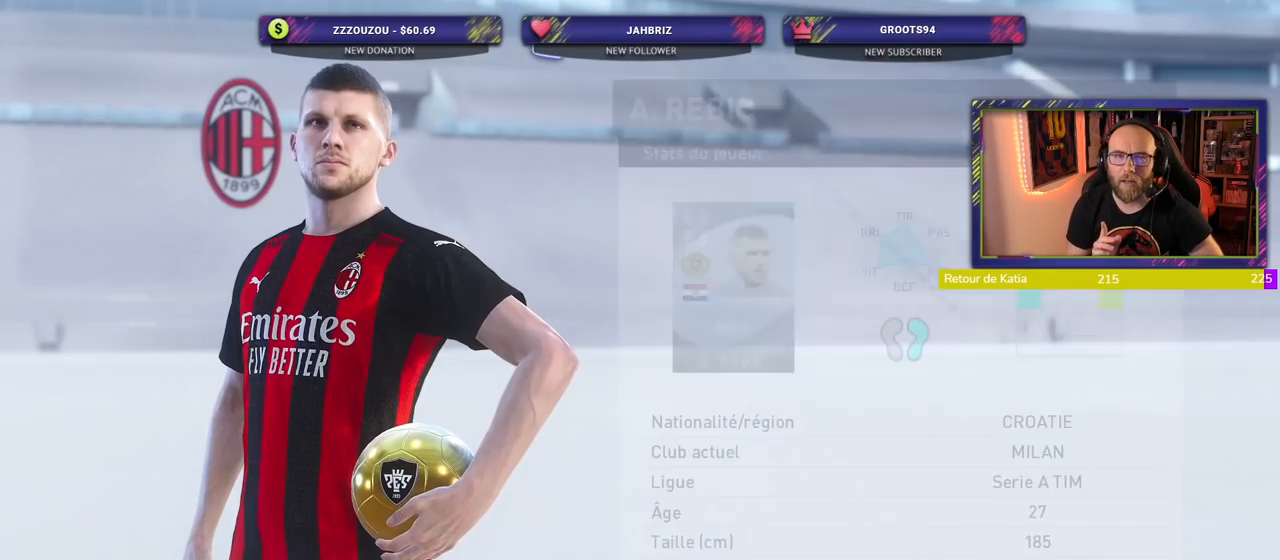
{"buttons": [], "left_stick": "center", "right_stick": "center", "events": []}
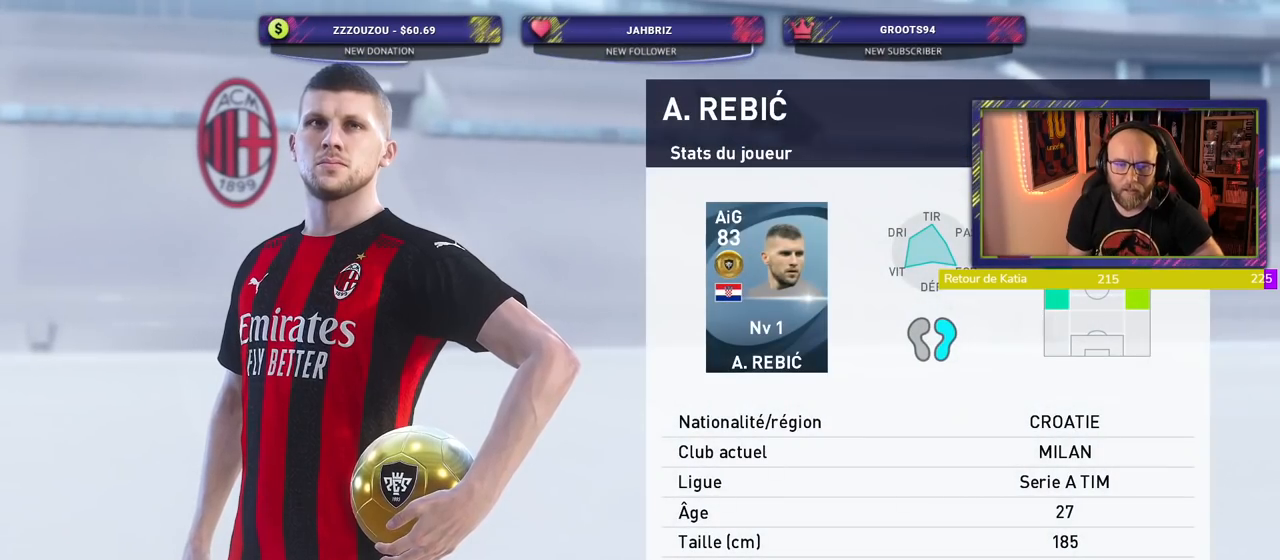
{"buttons": [], "left_stick": "center", "right_stick": "center", "events": []}
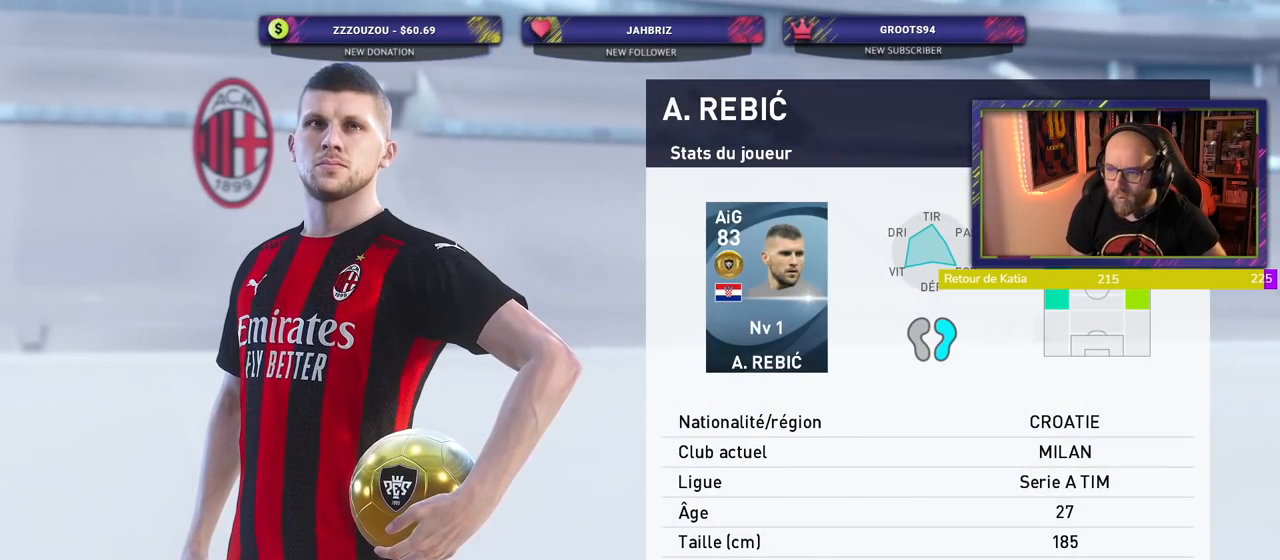
{"buttons": [], "left_stick": "center", "right_stick": "center", "events": []}
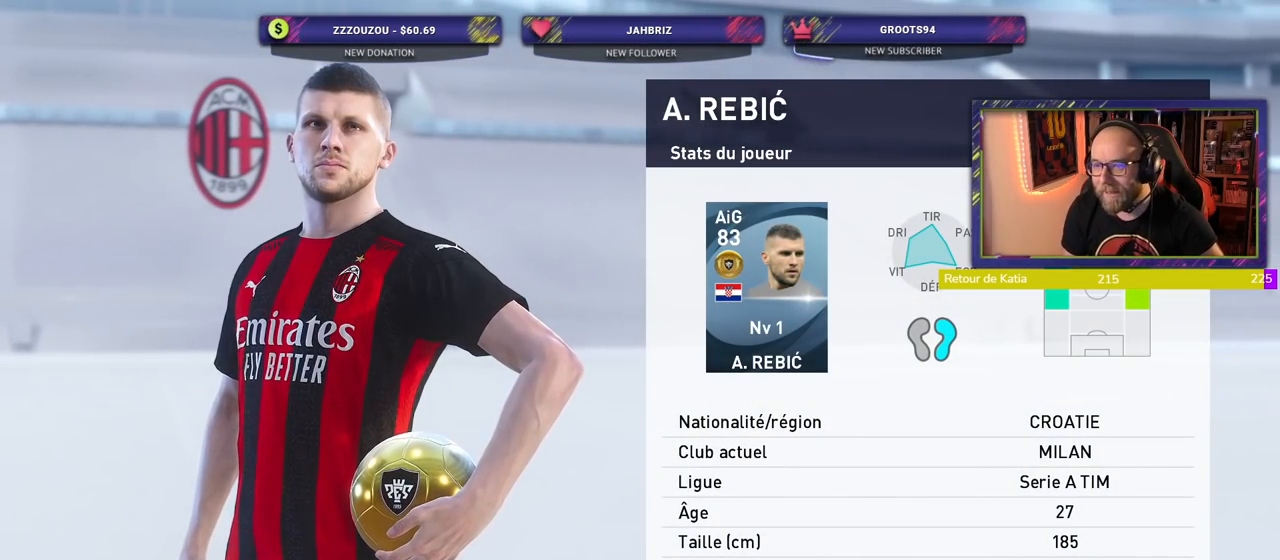
{"buttons": [], "left_stick": "center", "right_stick": "center", "events": []}
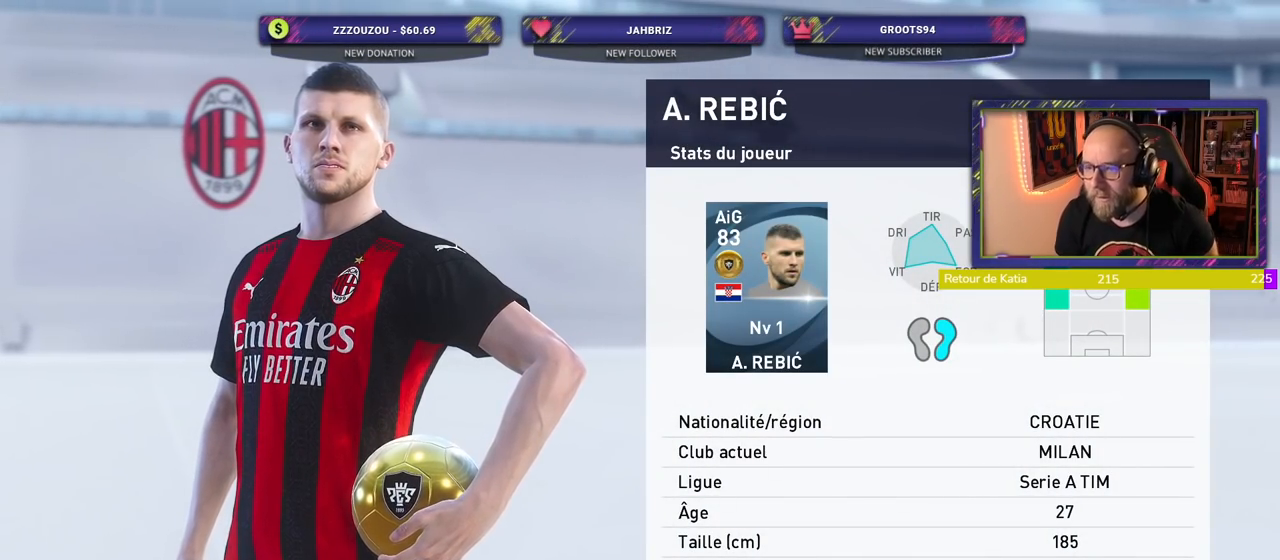
{"buttons": [], "left_stick": "center", "right_stick": "center", "events": [[160, "CROSS", "down"], [260, "CROSS", "up"]]}
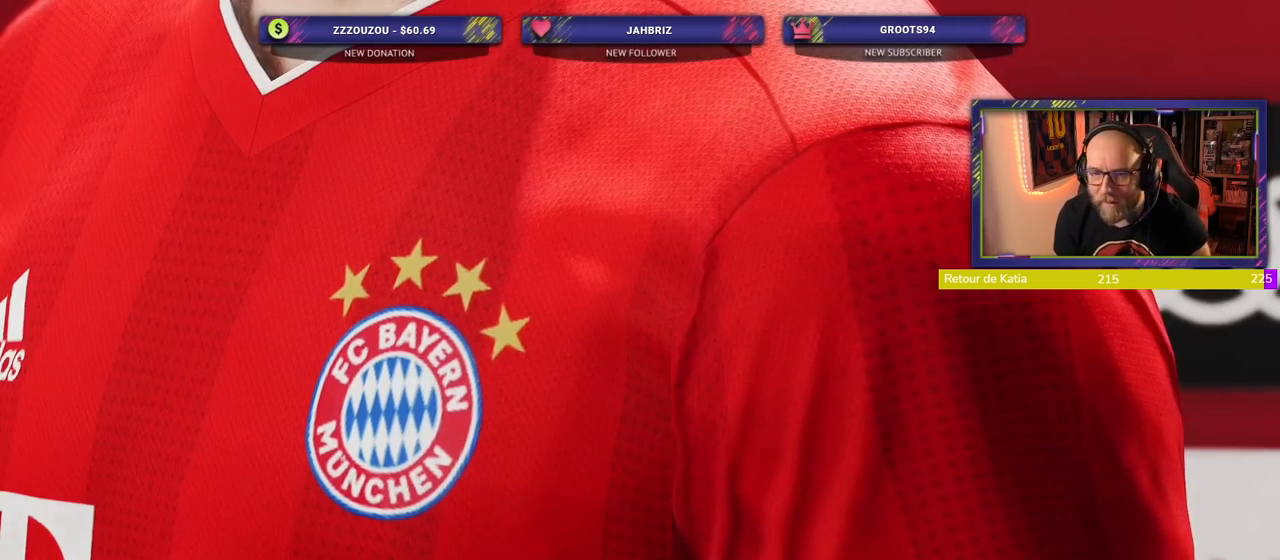
{"buttons": [], "left_stick": "center", "right_stick": "center", "events": []}
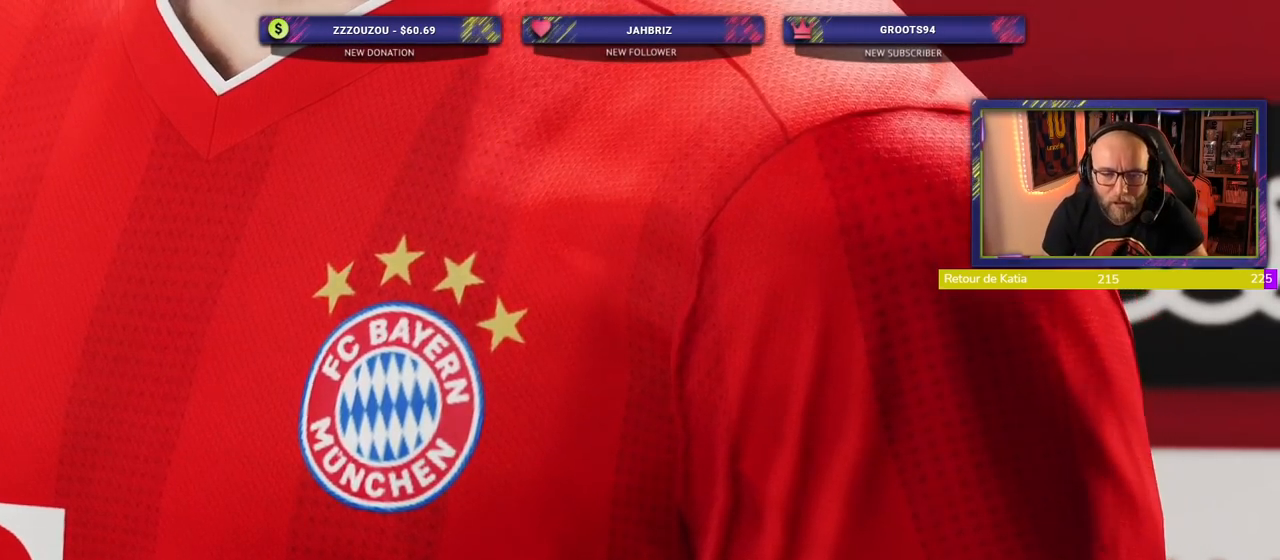
{"buttons": [], "left_stick": "center", "right_stick": "center", "events": []}
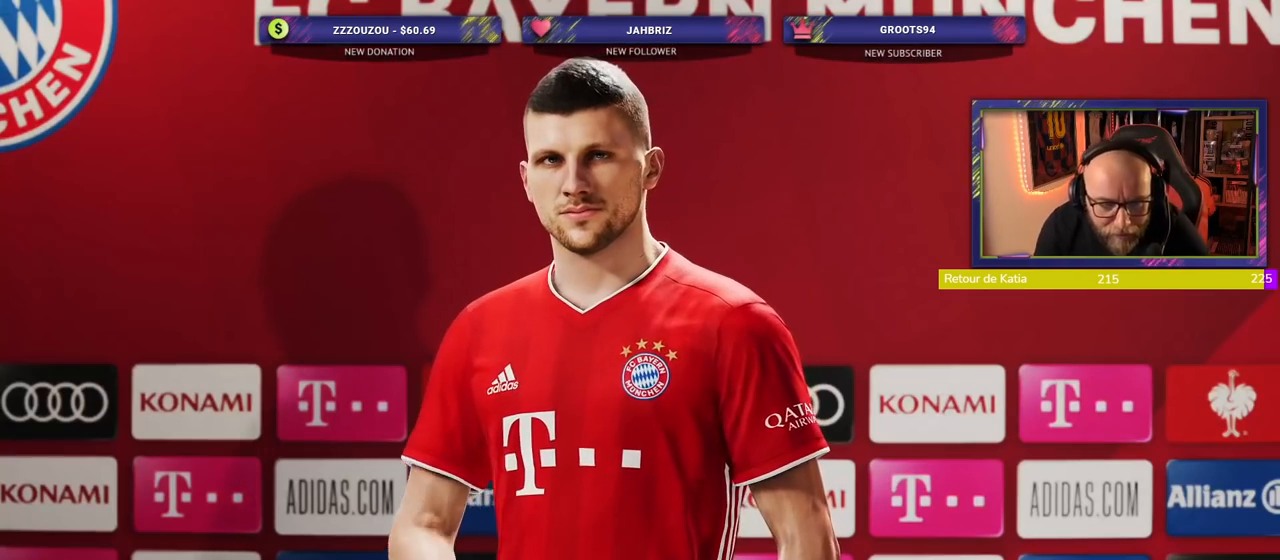
{"buttons": [], "left_stick": "center", "right_stick": "center", "events": [[60, "CROSS", "down"], [220, "CROSS", "up"]]}